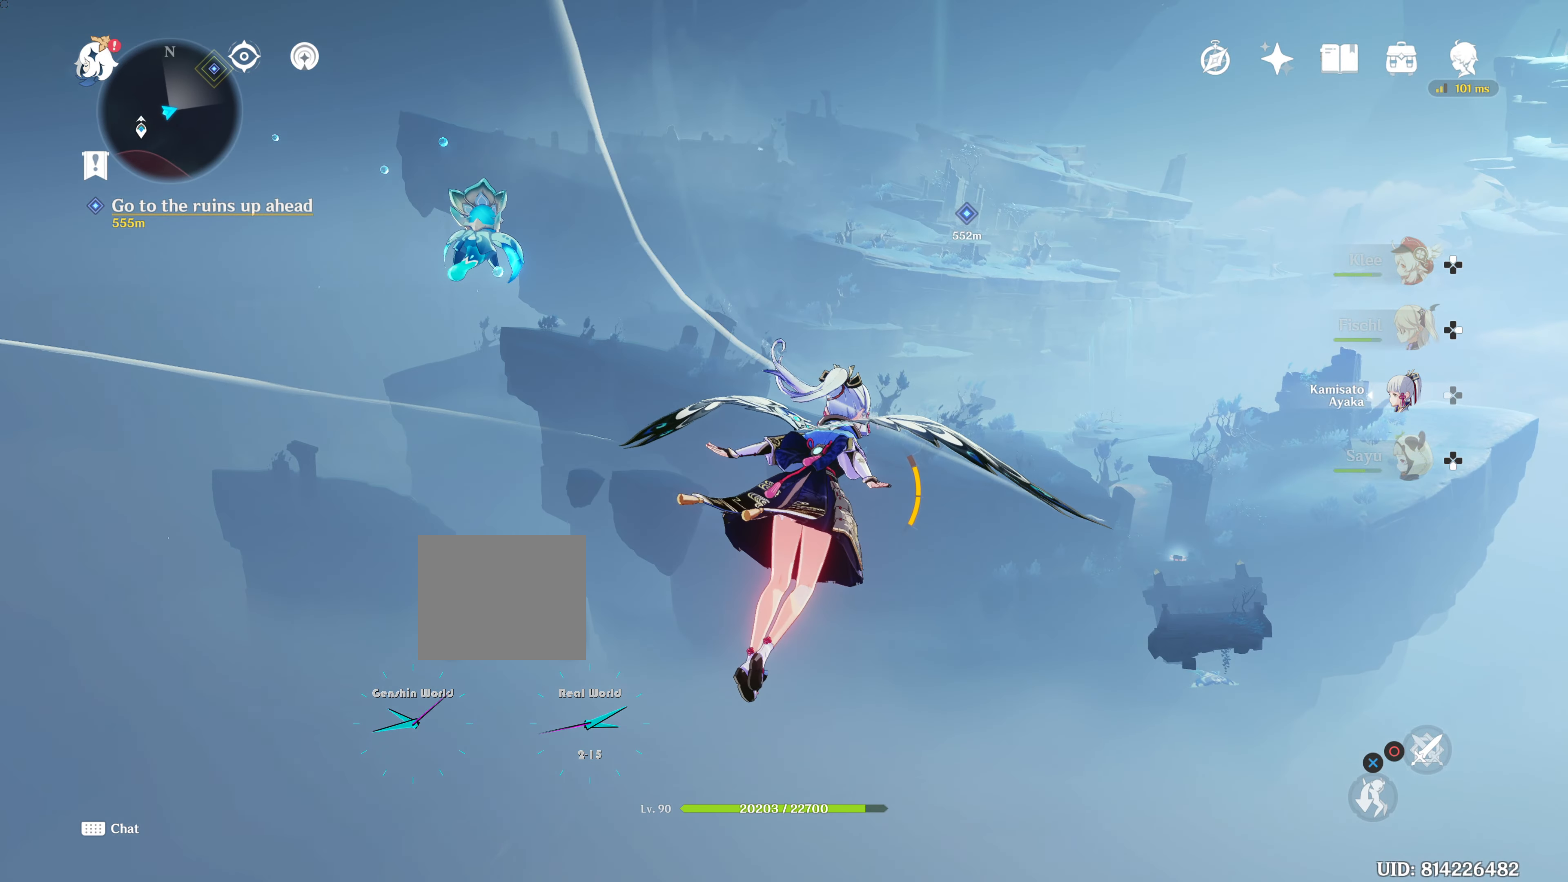
Gameplay with a controller (PlayStation layout); each line is a JSON object with the inputs held at the frame after it (dt_ms = milliseconds from this image to that frame). "events" lists button and stick changes between this image and that frame as [ms after this image, input, new state], when the widget could be followed in between. Not read: R3.
{"dt_ms": 500, "buttons": [], "left_stick": "up", "right_stick": "center", "events": [[250, "right_stick", "up-right"], [500, "right_stick", "center"]]}
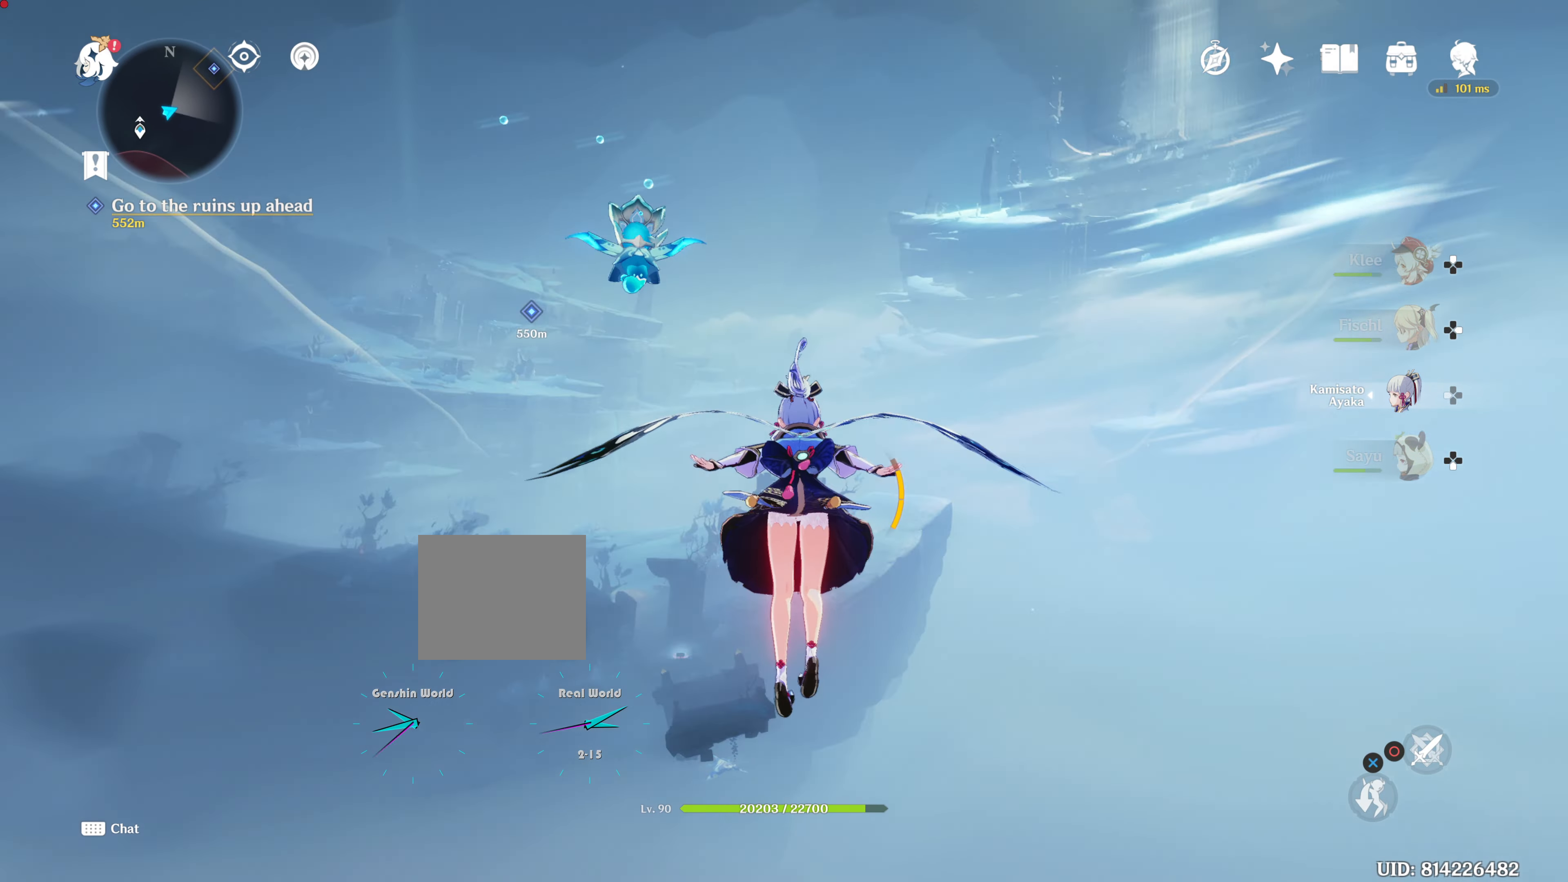
{"dt_ms": 501, "buttons": [], "left_stick": "up", "right_stick": "center", "events": []}
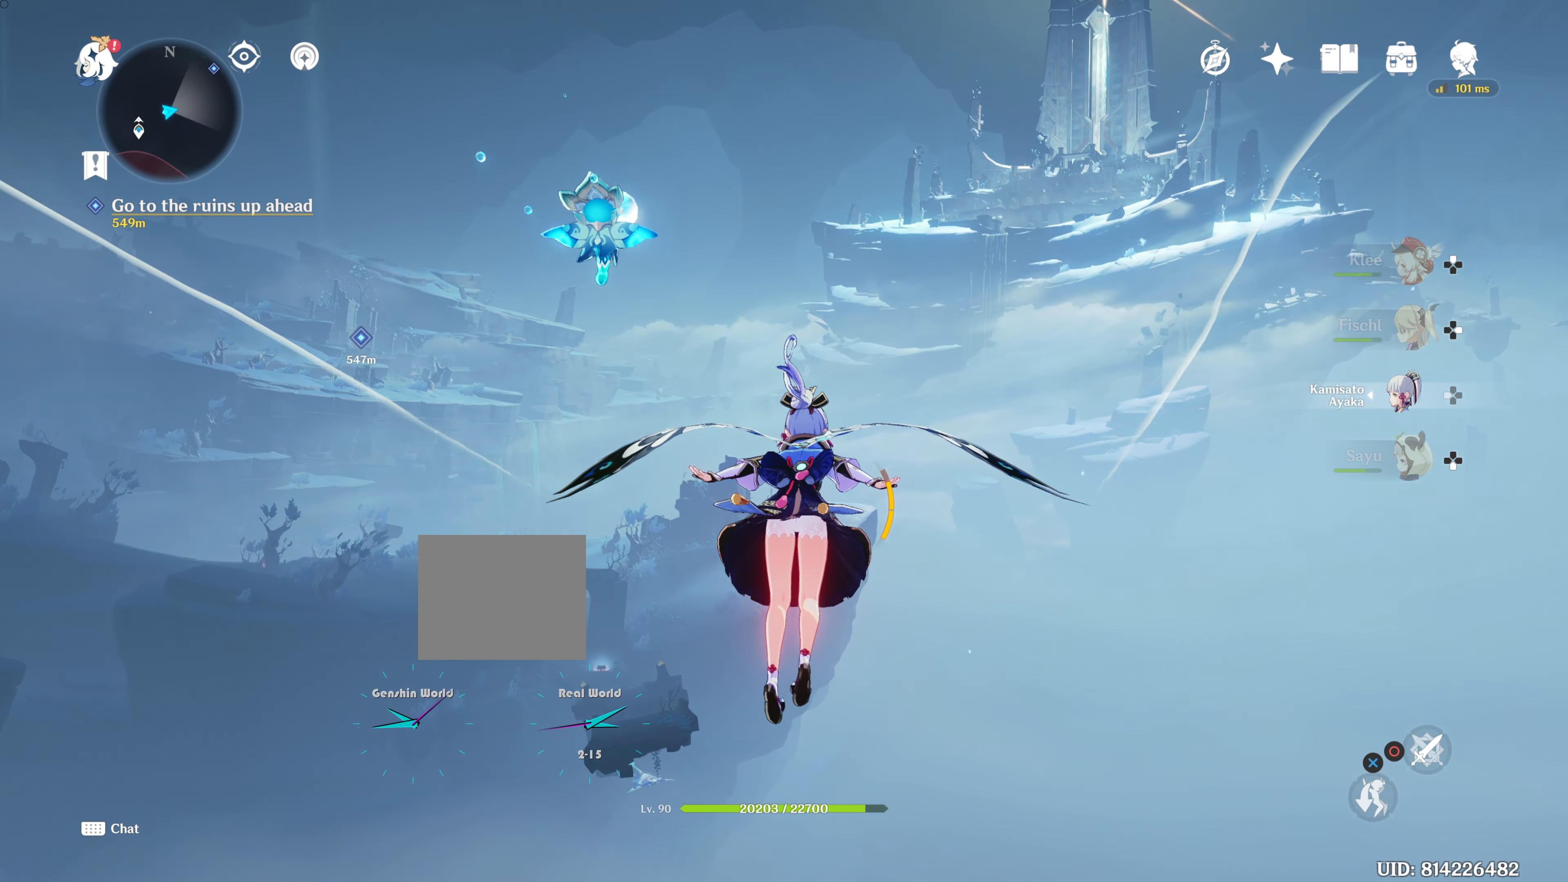
{"dt_ms": 500, "buttons": [], "left_stick": "up", "right_stick": "center", "events": []}
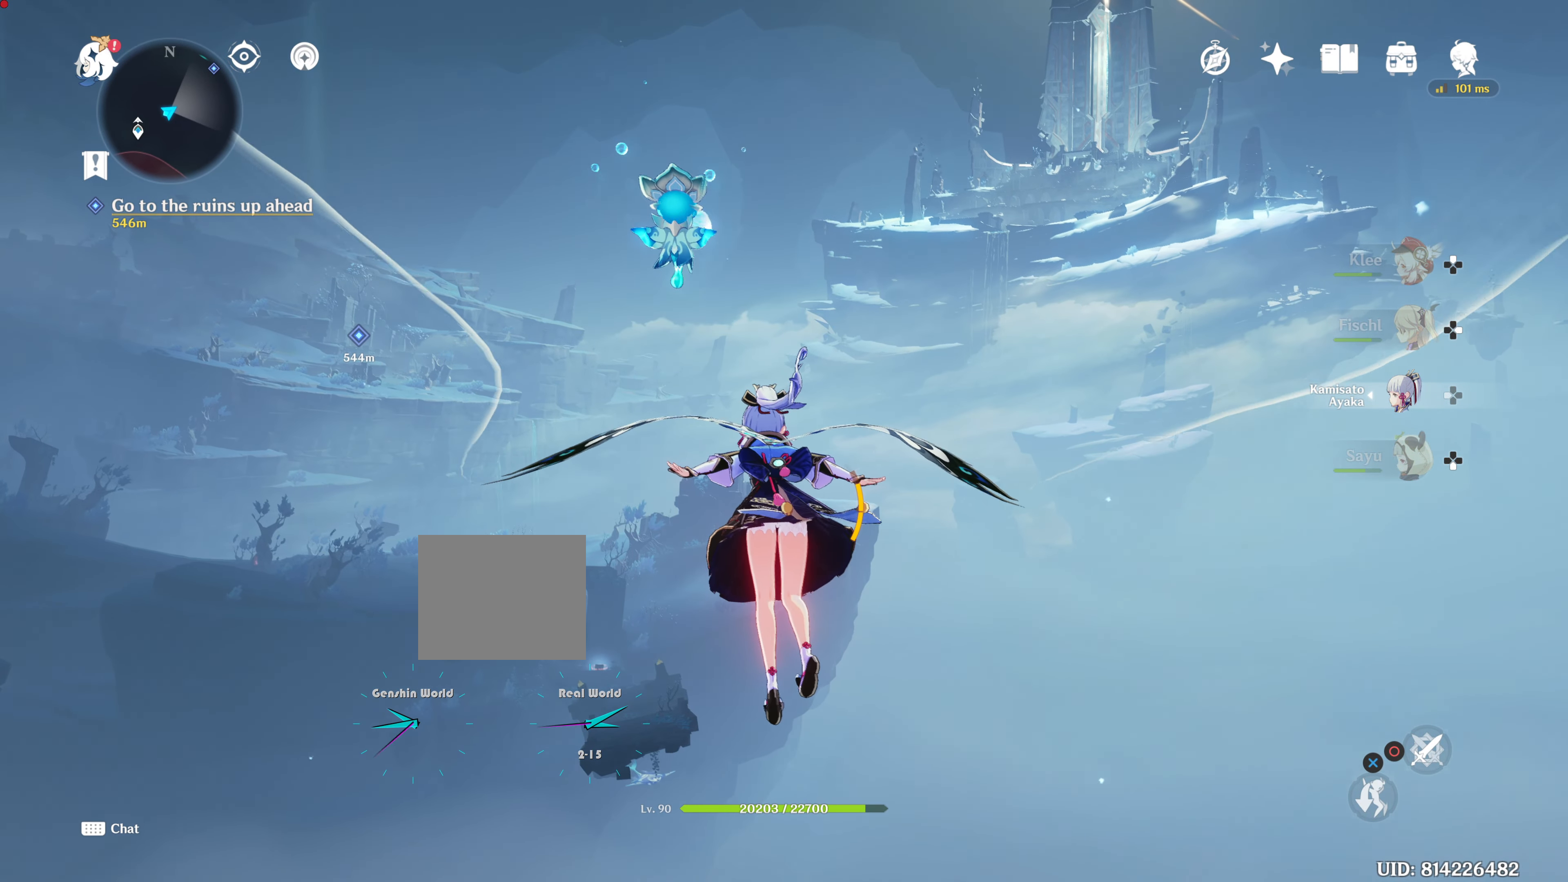
{"dt_ms": 501, "buttons": [], "left_stick": "up", "right_stick": "center", "events": []}
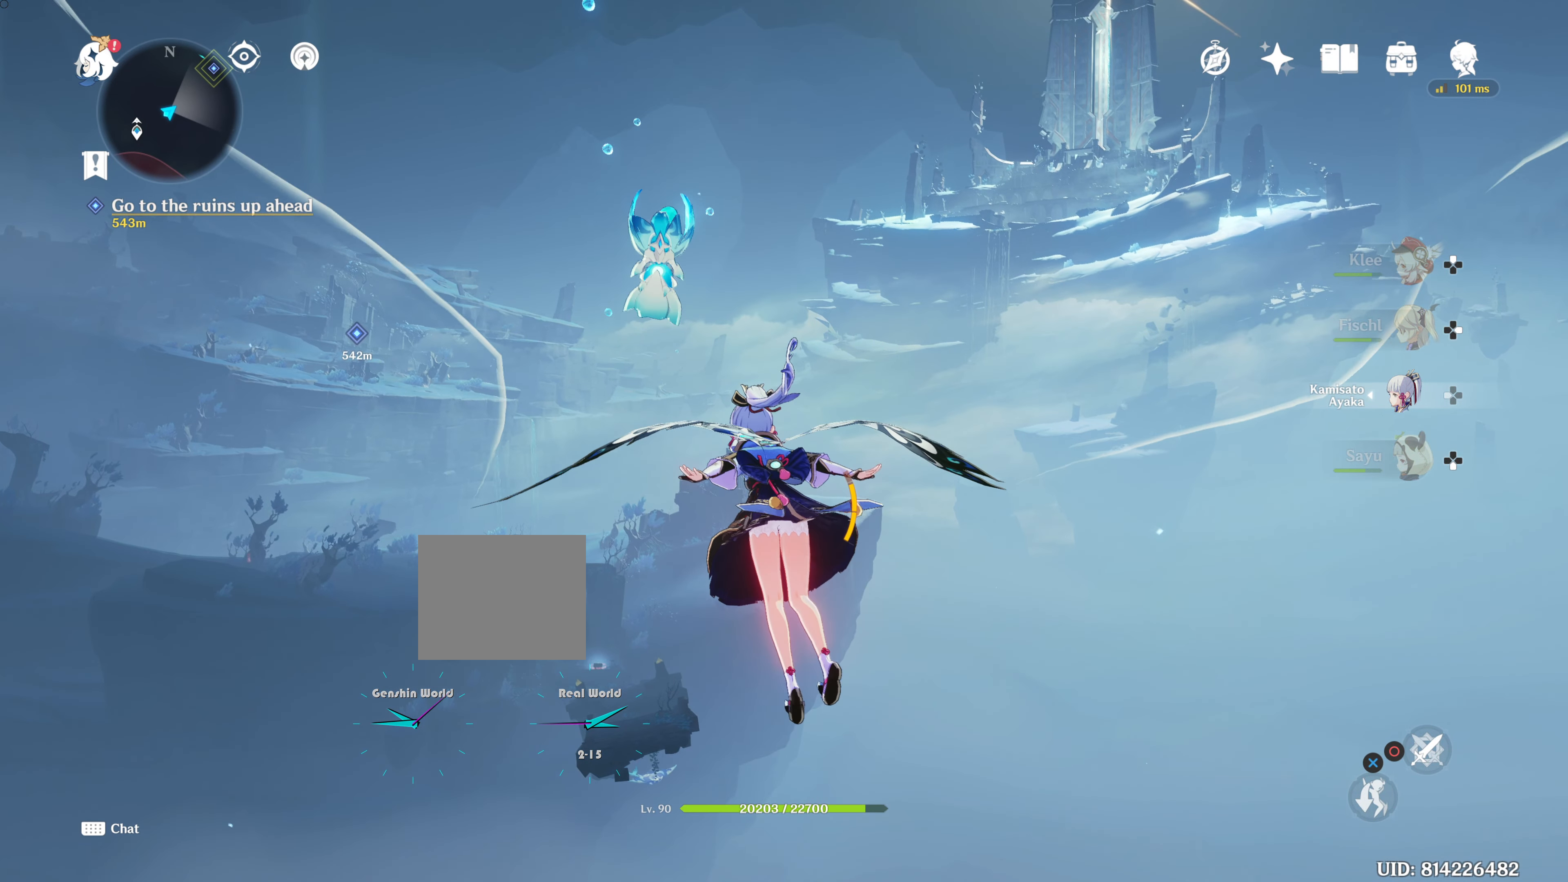
{"dt_ms": 984, "buttons": [], "left_stick": "up", "right_stick": "down"}
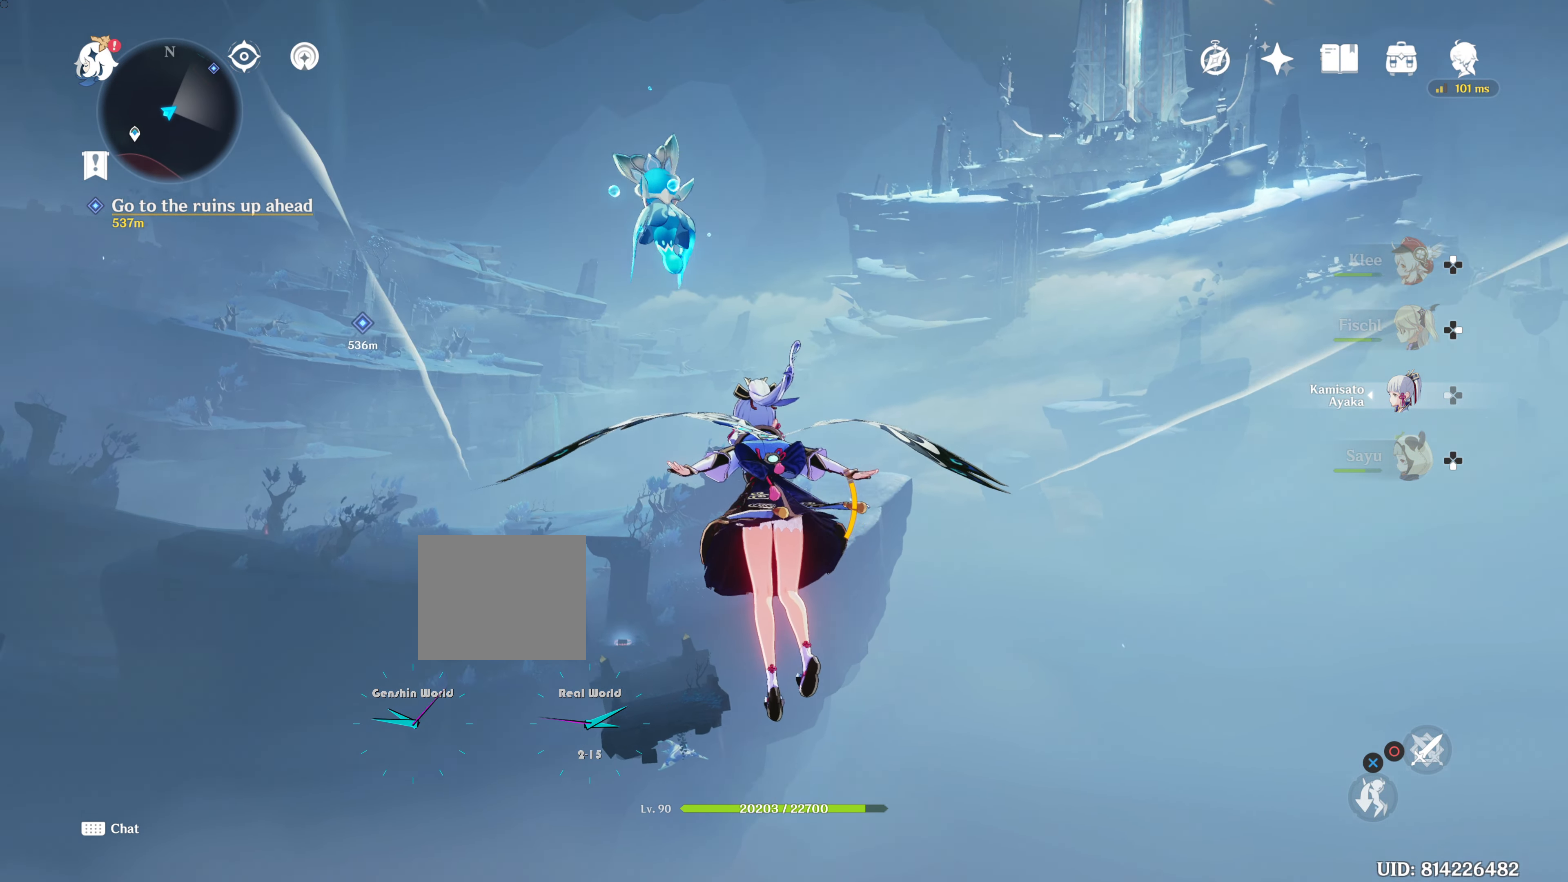
{"dt_ms": 500, "buttons": [], "left_stick": "up", "right_stick": "center", "events": [[117, "right_stick", "center"]]}
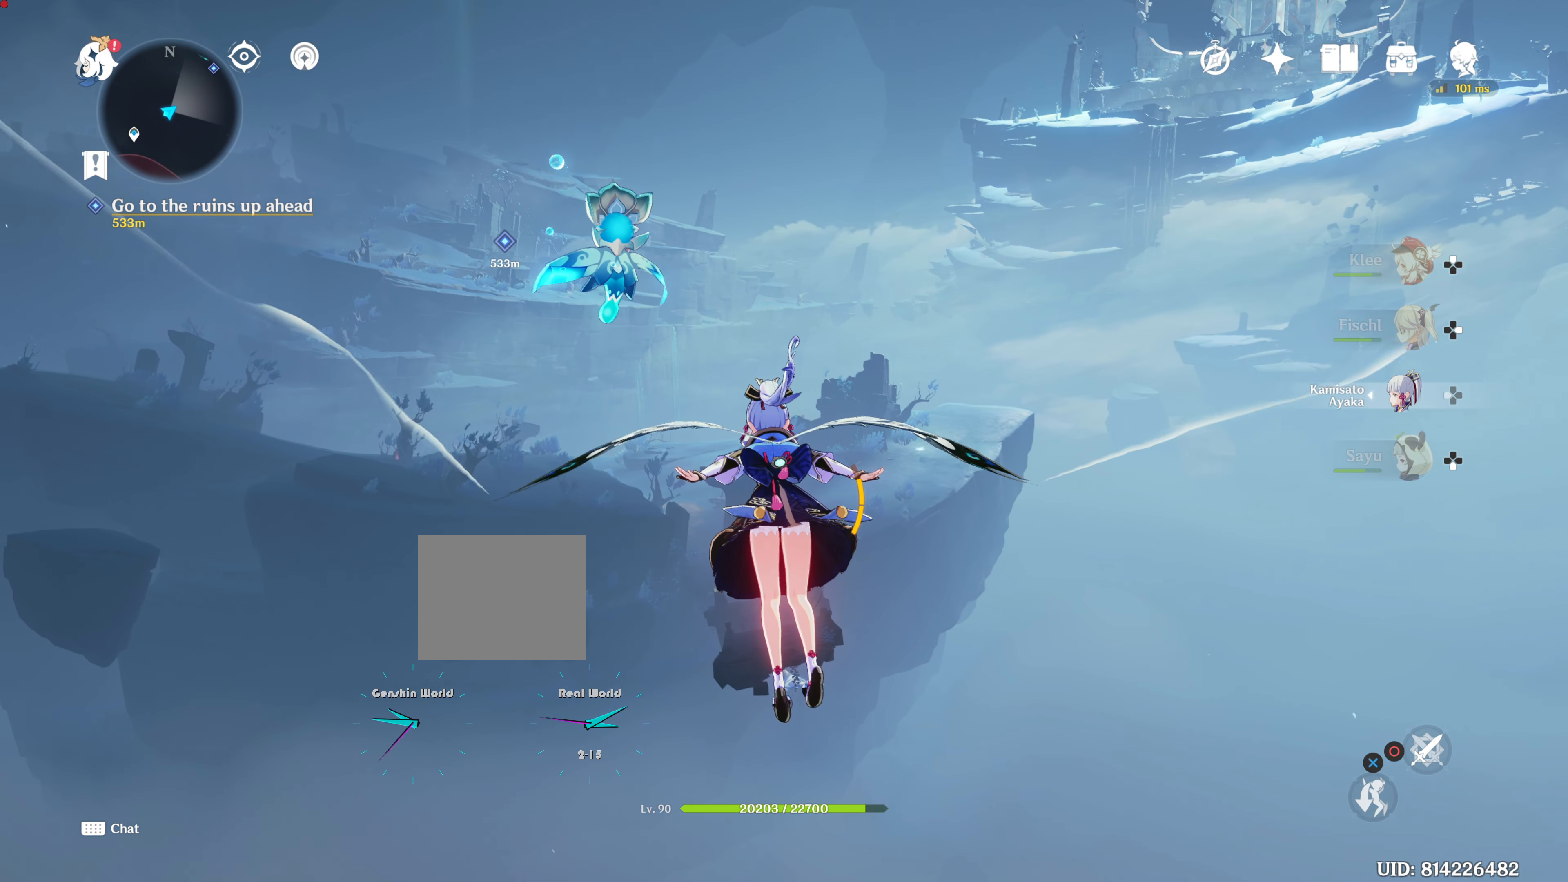
{"dt_ms": 501, "buttons": [], "left_stick": "up", "right_stick": "center", "events": []}
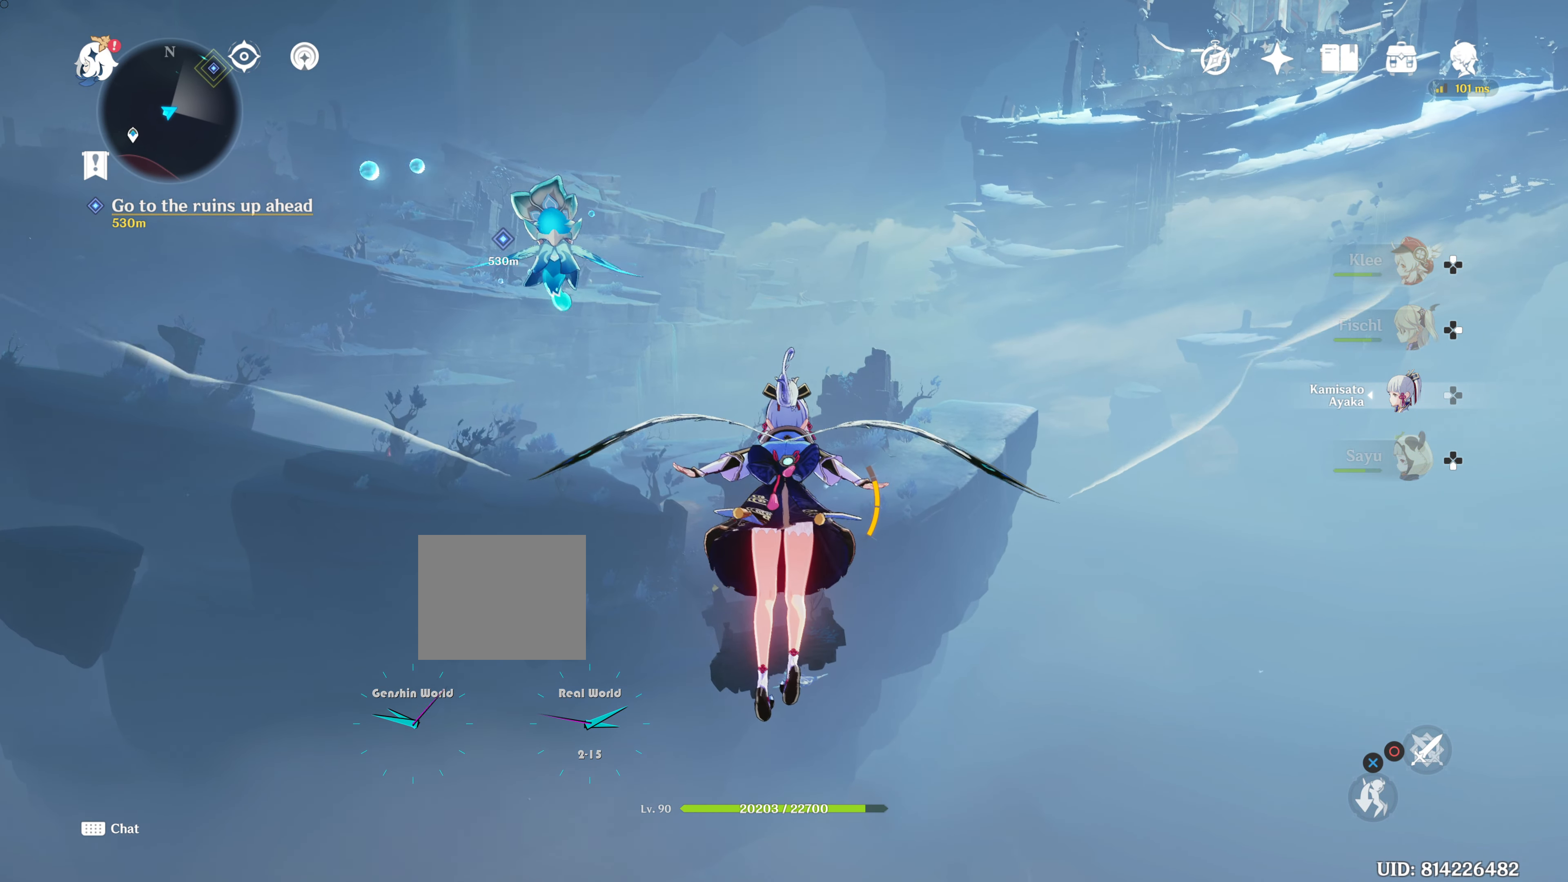
{"dt_ms": 500, "buttons": [], "left_stick": "up", "right_stick": "center", "events": []}
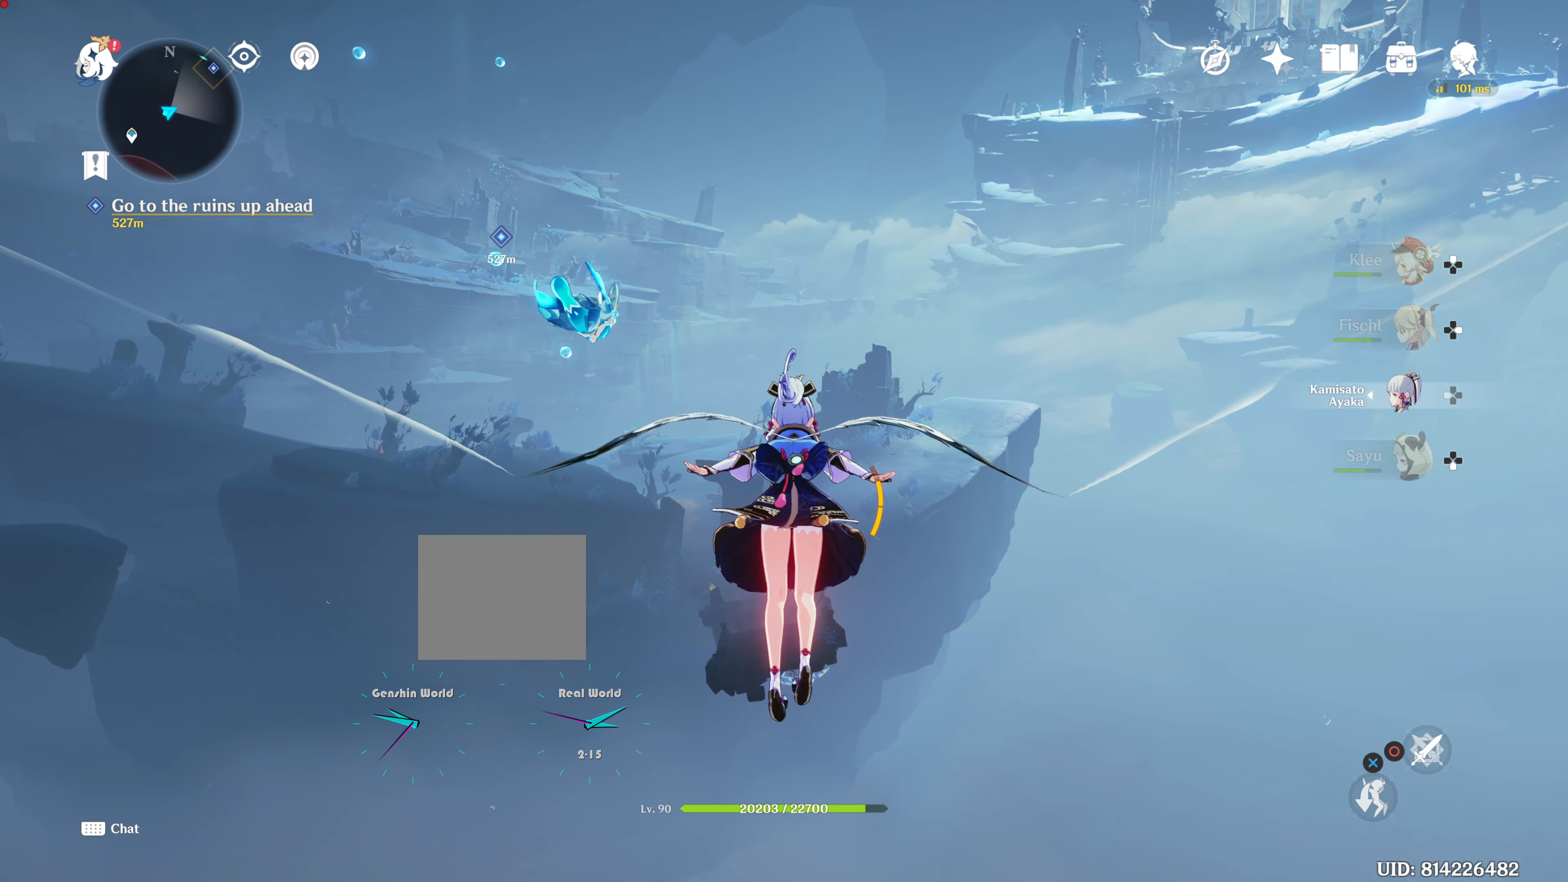
{"dt_ms": 500, "buttons": [], "left_stick": "up", "right_stick": "center", "events": []}
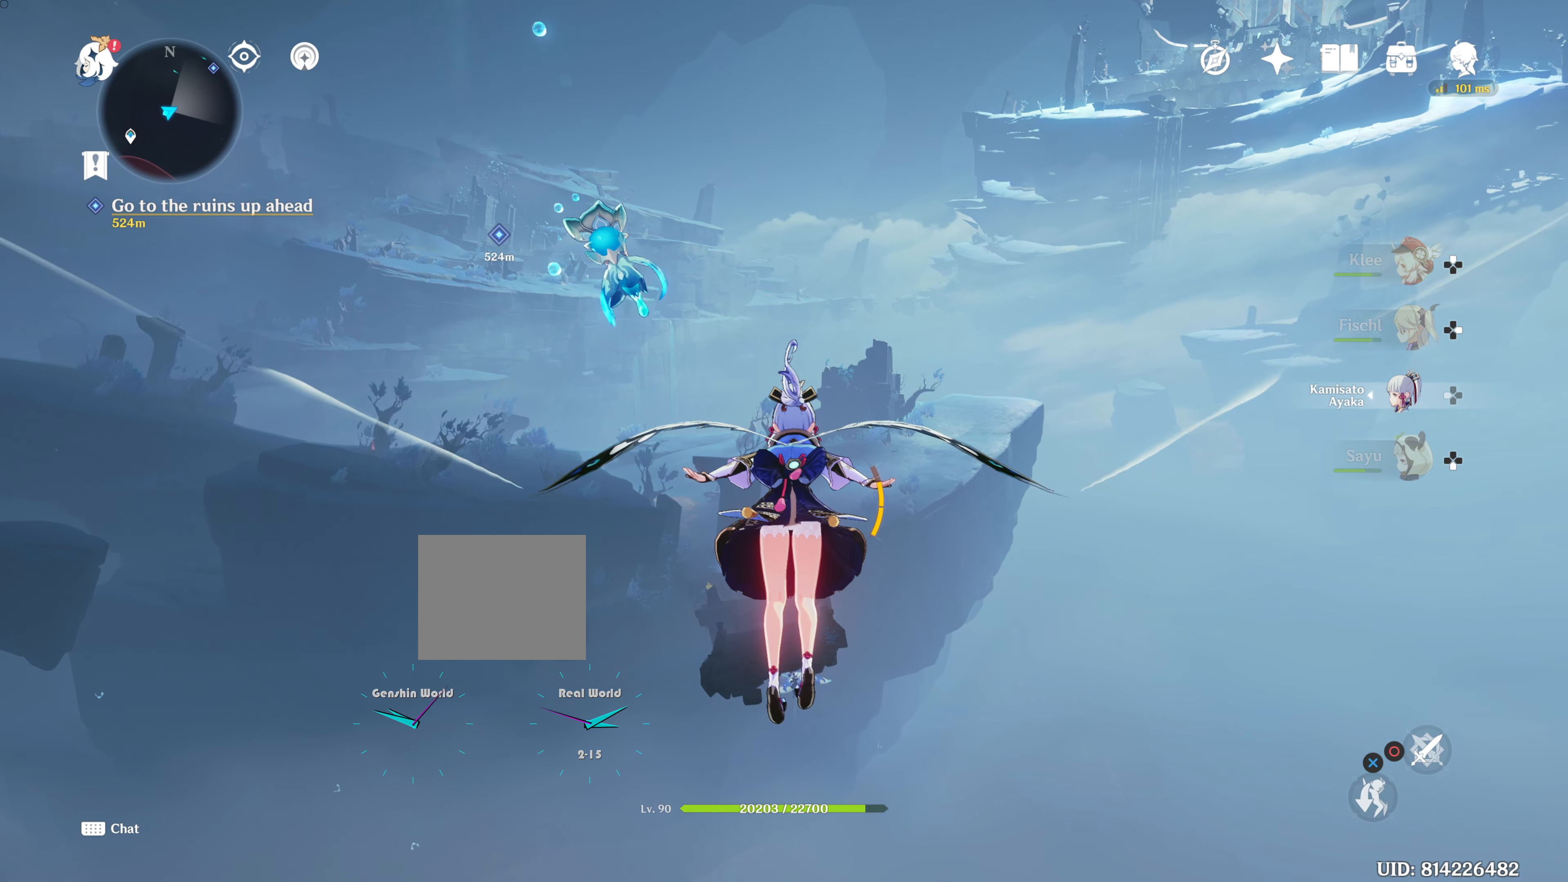
{"dt_ms": 501, "buttons": [], "left_stick": "up", "right_stick": "center", "events": []}
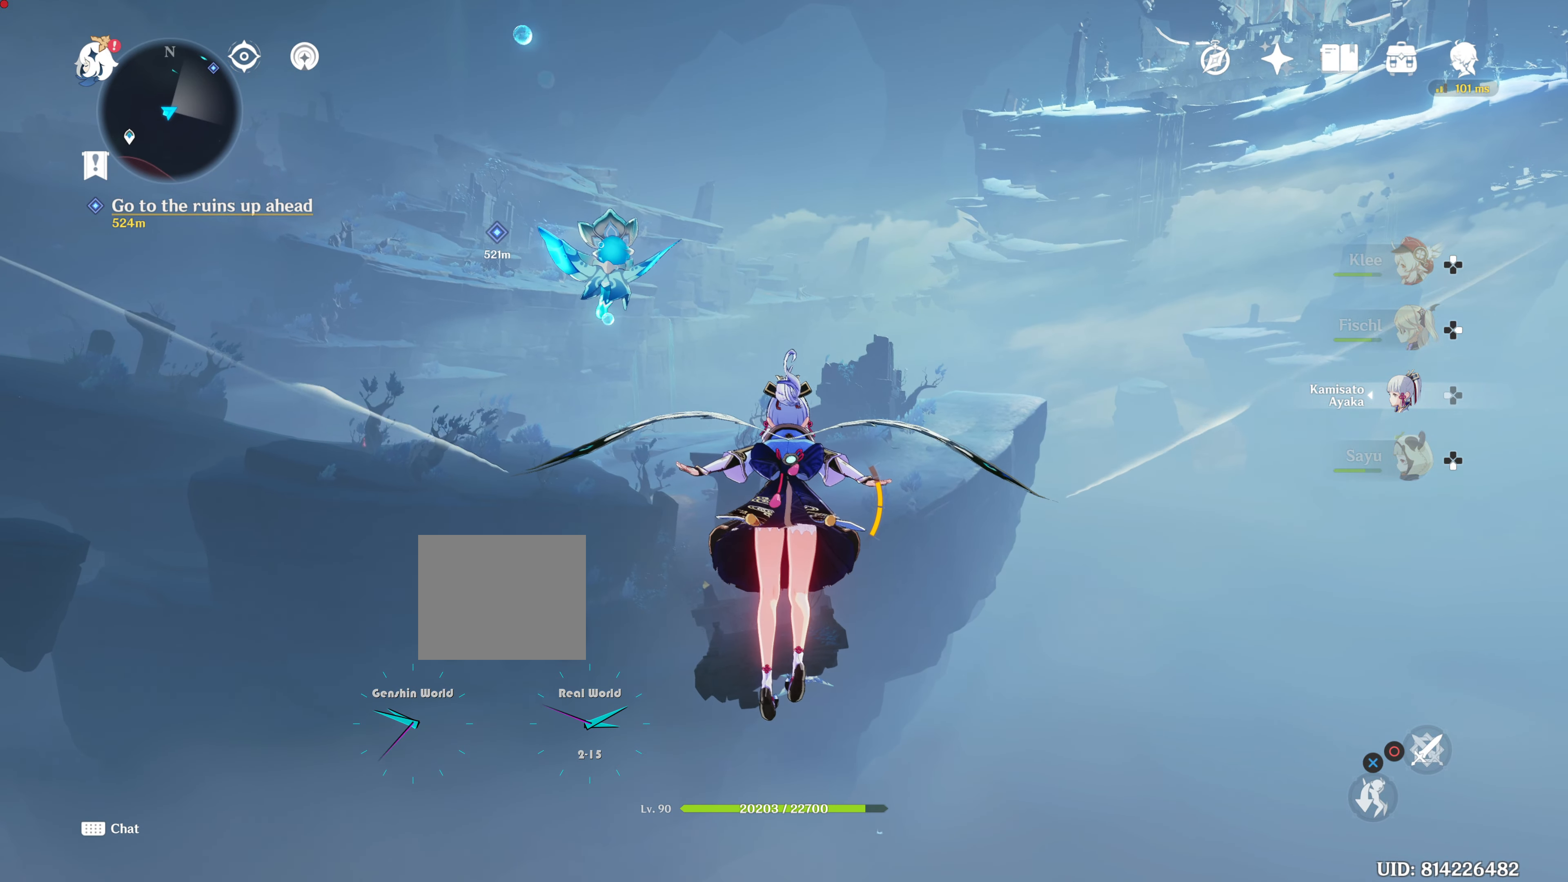
{"dt_ms": 500, "buttons": [], "left_stick": "up", "right_stick": "center", "events": []}
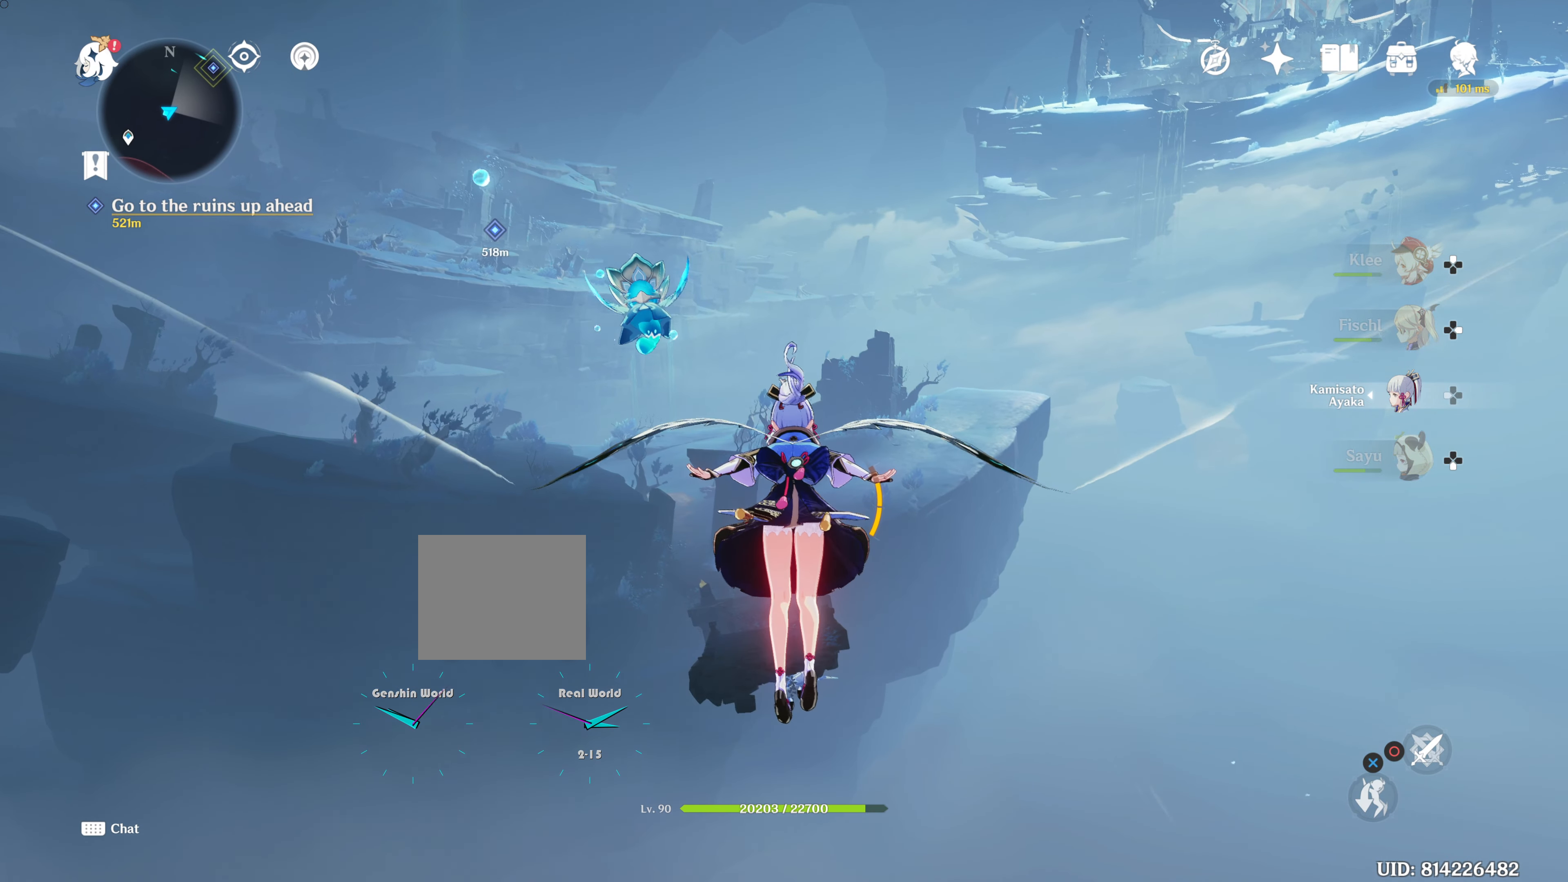
{"dt_ms": 501, "buttons": [], "left_stick": "up", "right_stick": "center", "events": []}
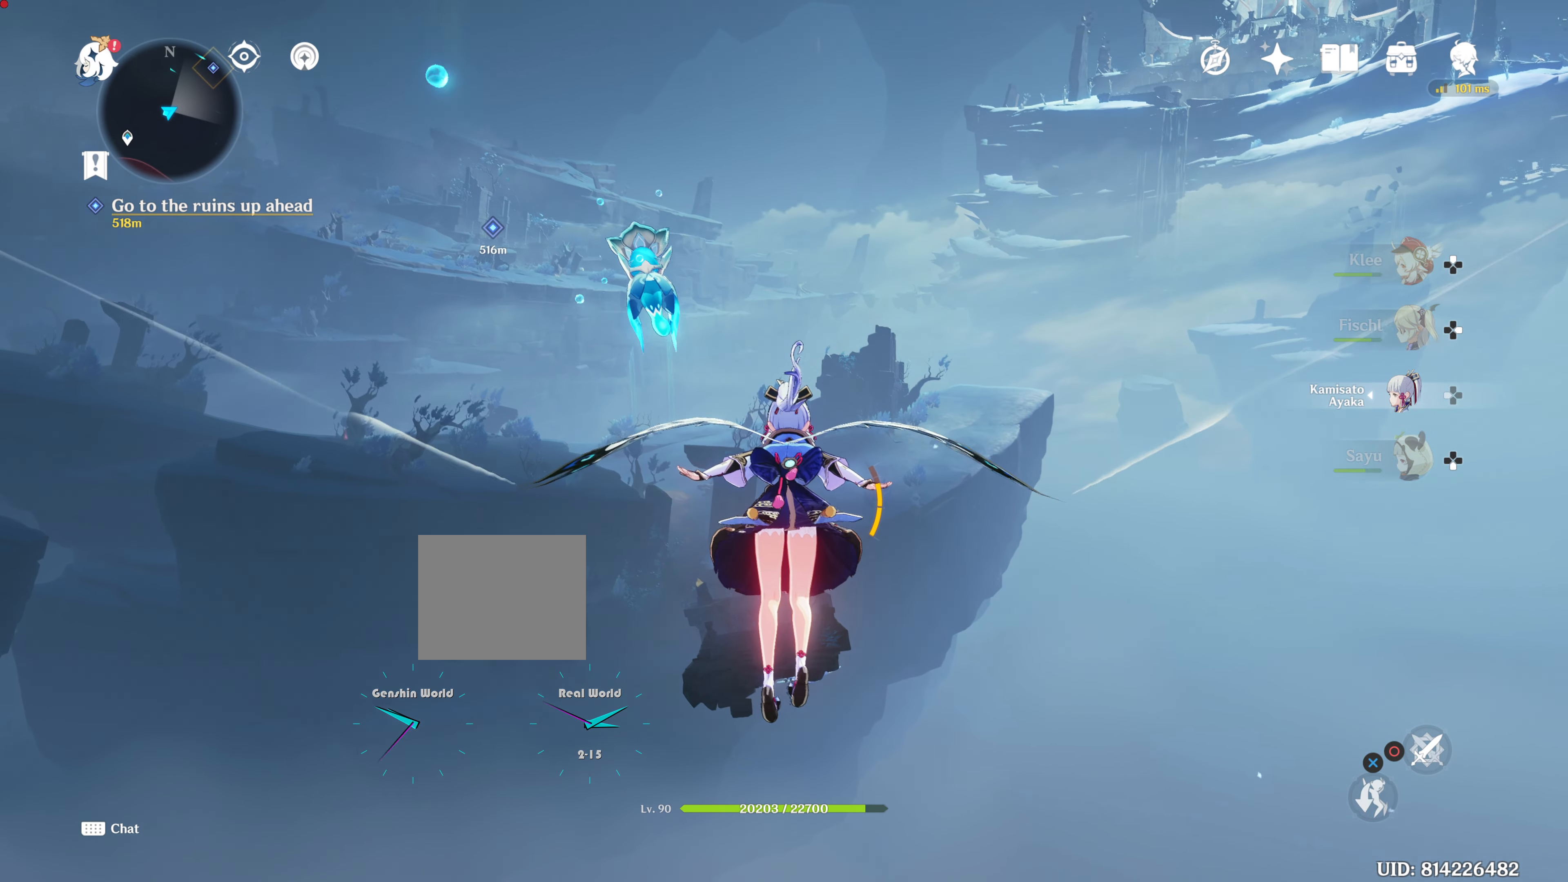
{"dt_ms": 500, "buttons": [], "left_stick": "up", "right_stick": "center", "events": [[150, "right_stick", "up"], [383, "right_stick", "center"]]}
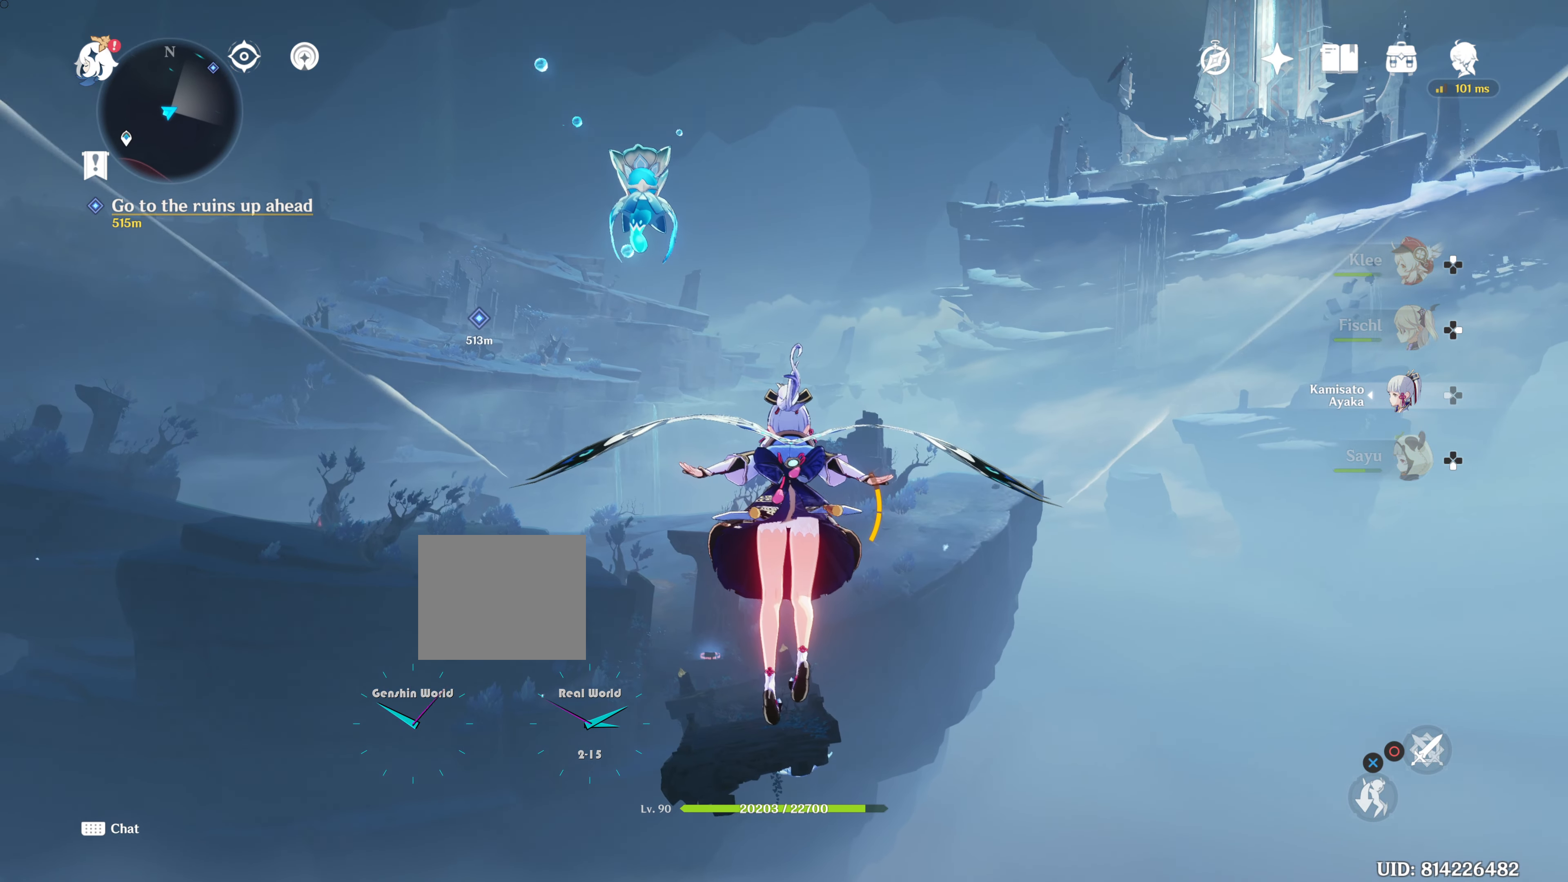
{"dt_ms": 501, "buttons": [], "left_stick": "up", "right_stick": "center", "events": []}
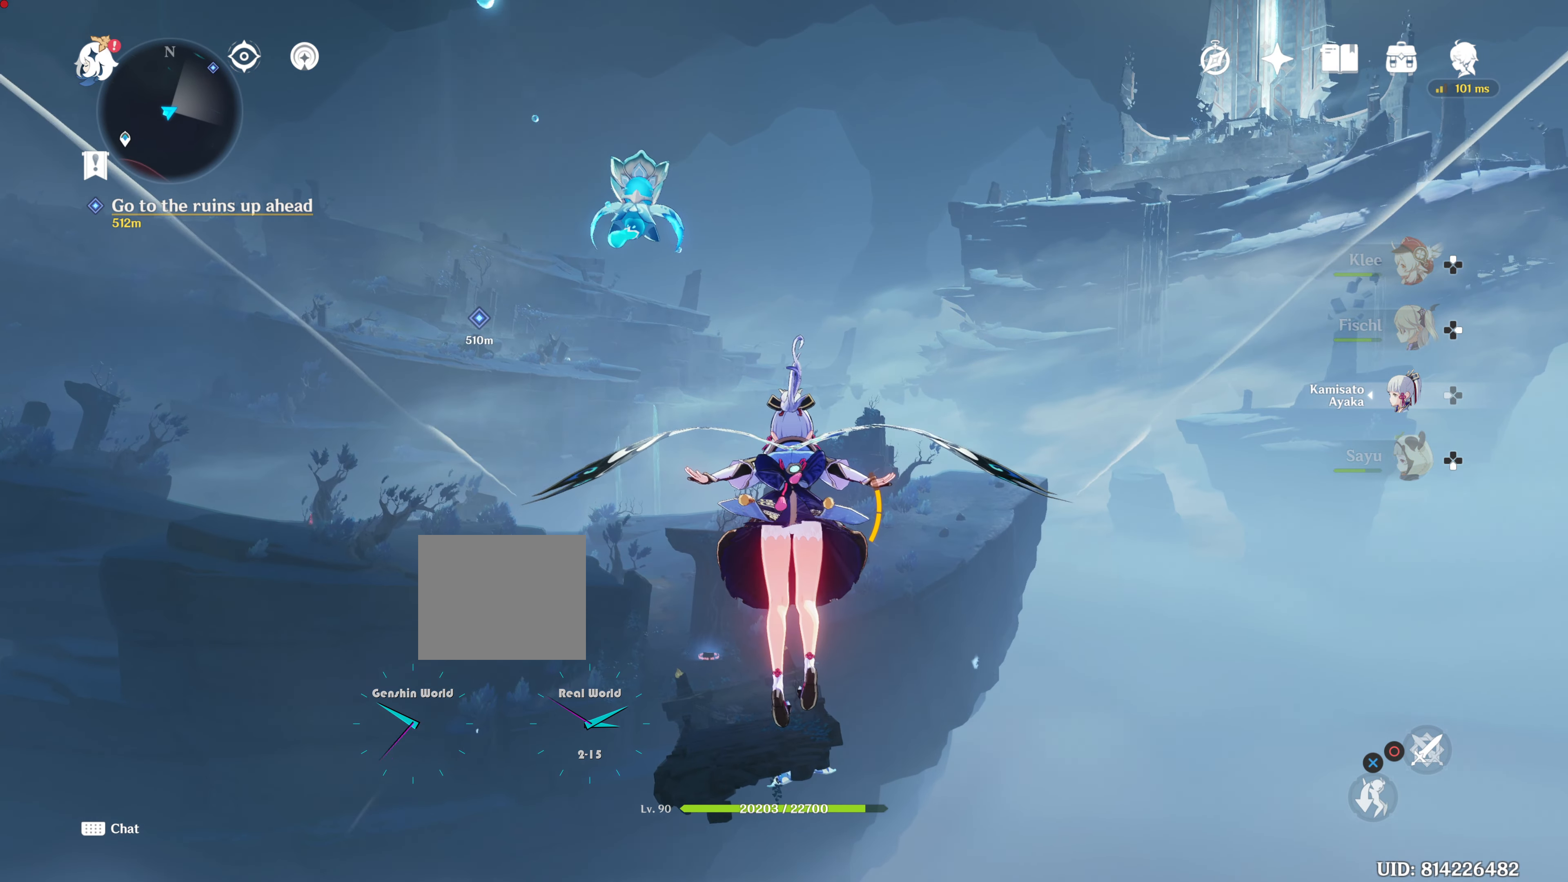
{"dt_ms": 500, "buttons": ["L1"], "left_stick": "up", "right_stick": "center", "events": [[500, "L1", "down"]]}
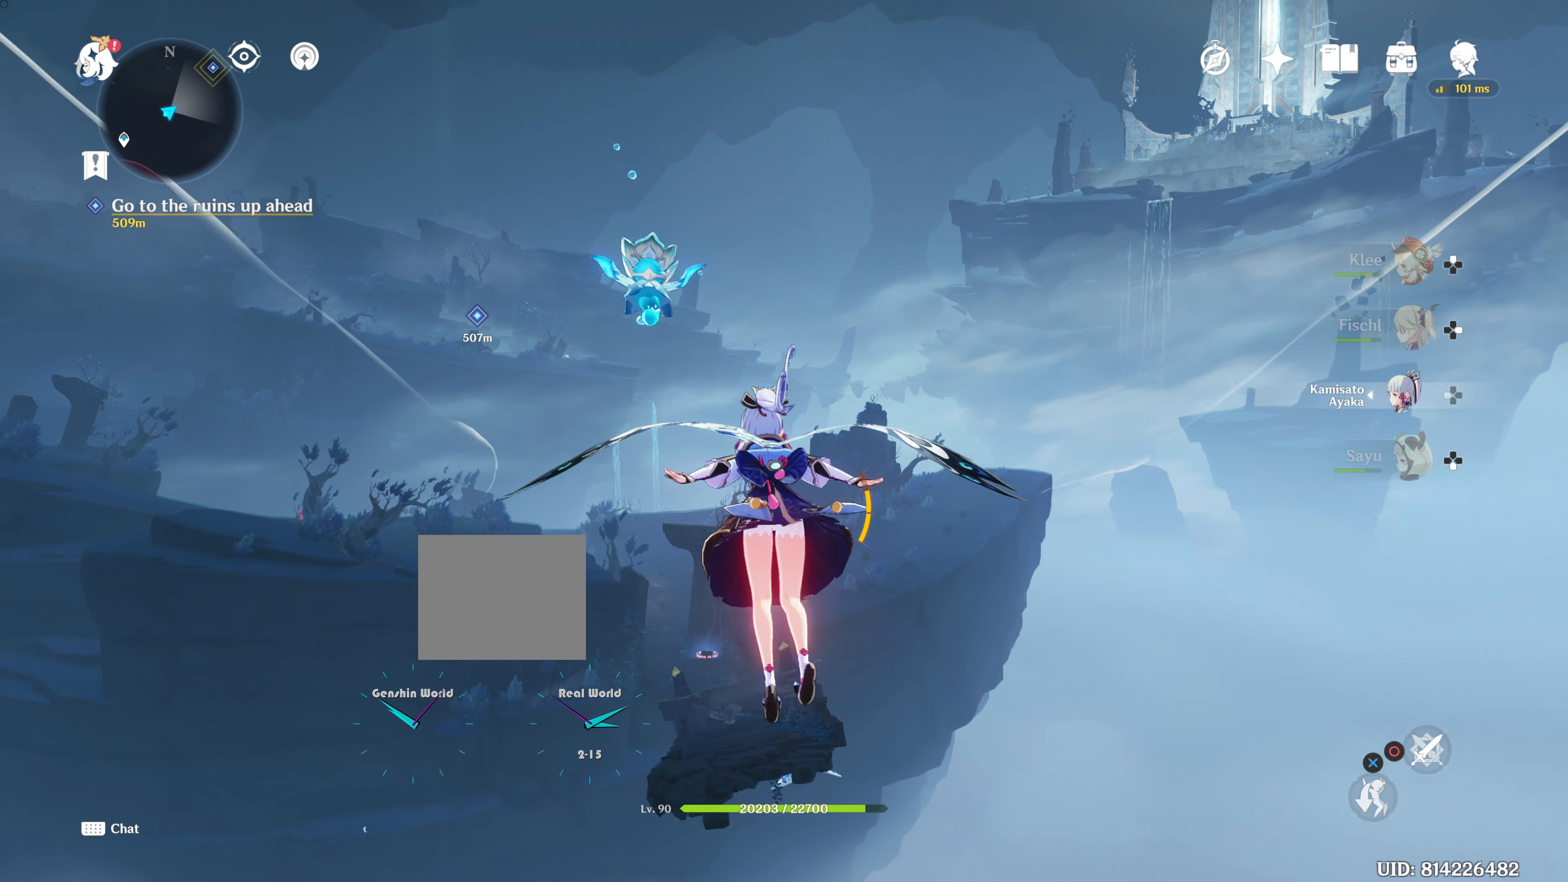
{"dt_ms": 501, "buttons": ["L1"], "left_stick": "up", "right_stick": "center", "events": []}
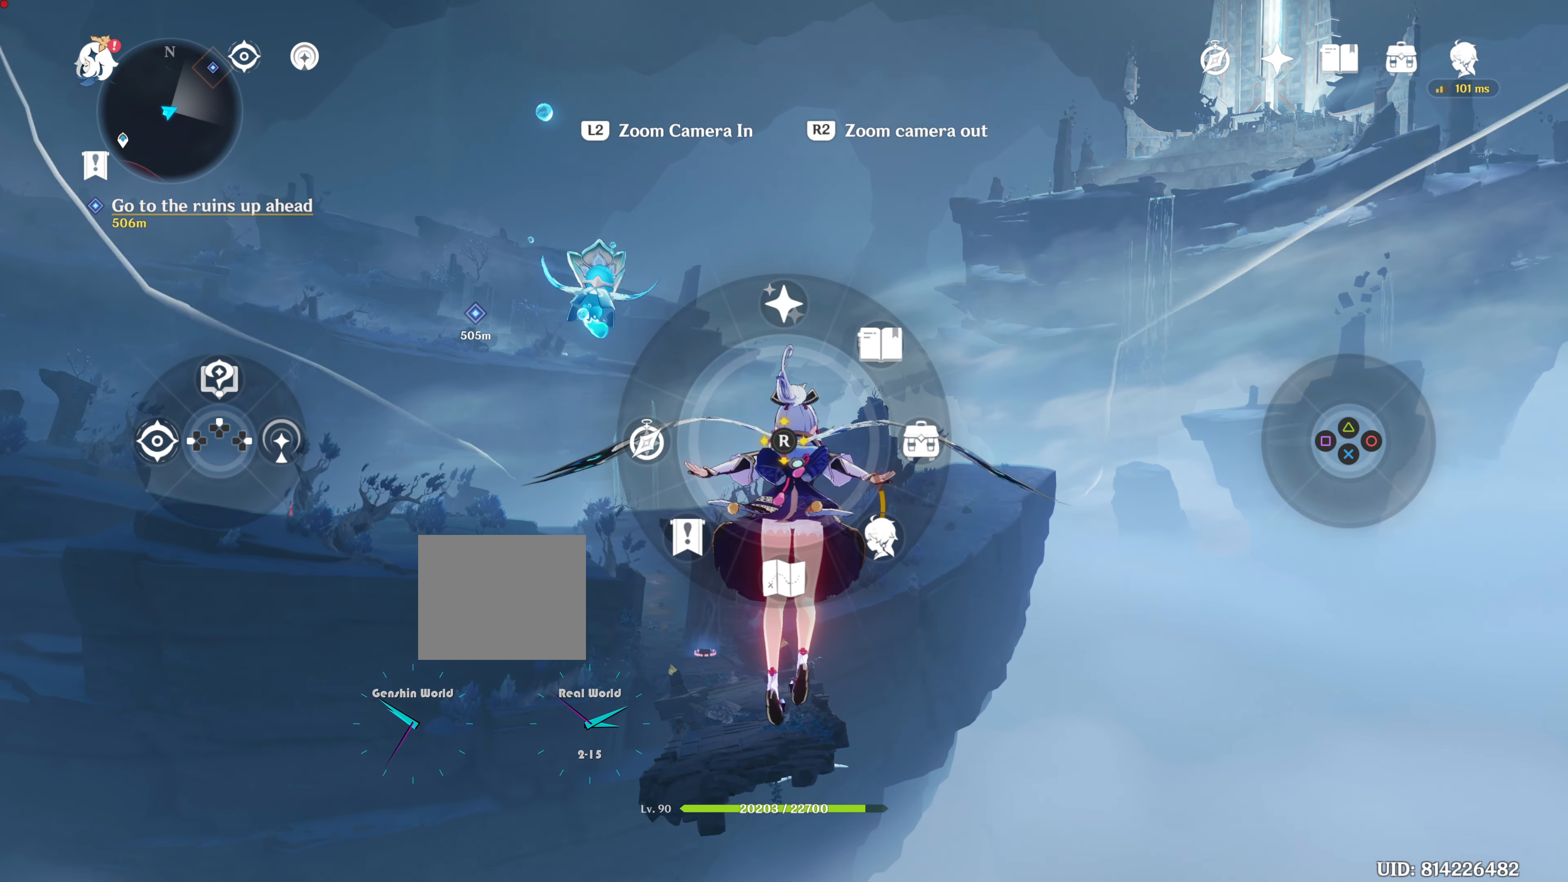
{"dt_ms": 500, "buttons": ["L1"], "left_stick": "up", "right_stick": "center", "events": [[16, "right_stick", "right"], [267, "right_stick", "center"]]}
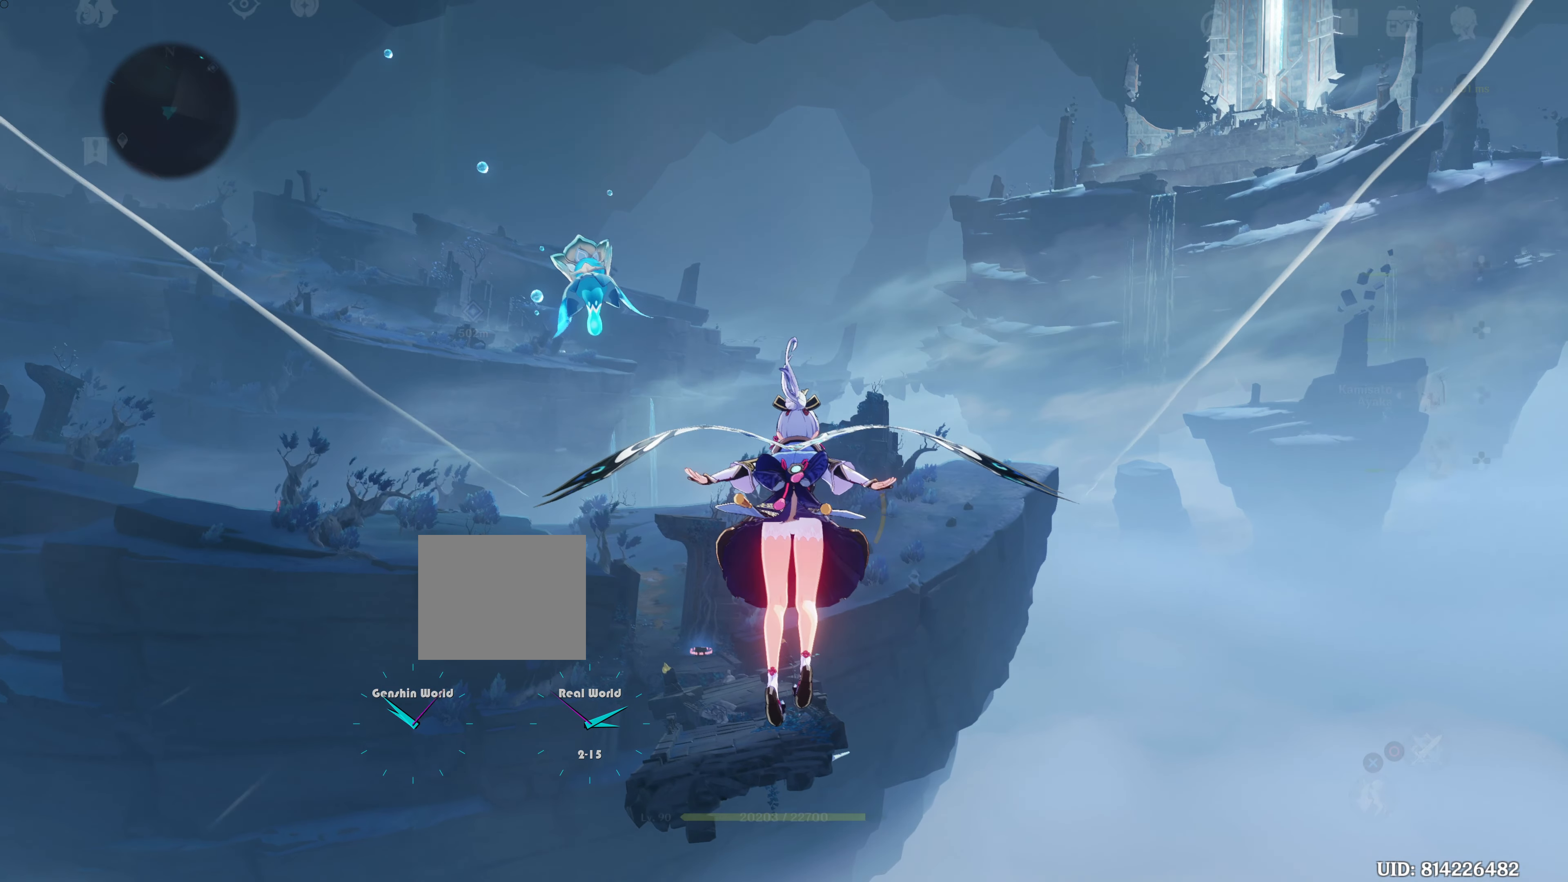
{"dt_ms": 501, "buttons": [], "left_stick": "up", "right_stick": "center", "events": [[334, "L1", "up"]]}
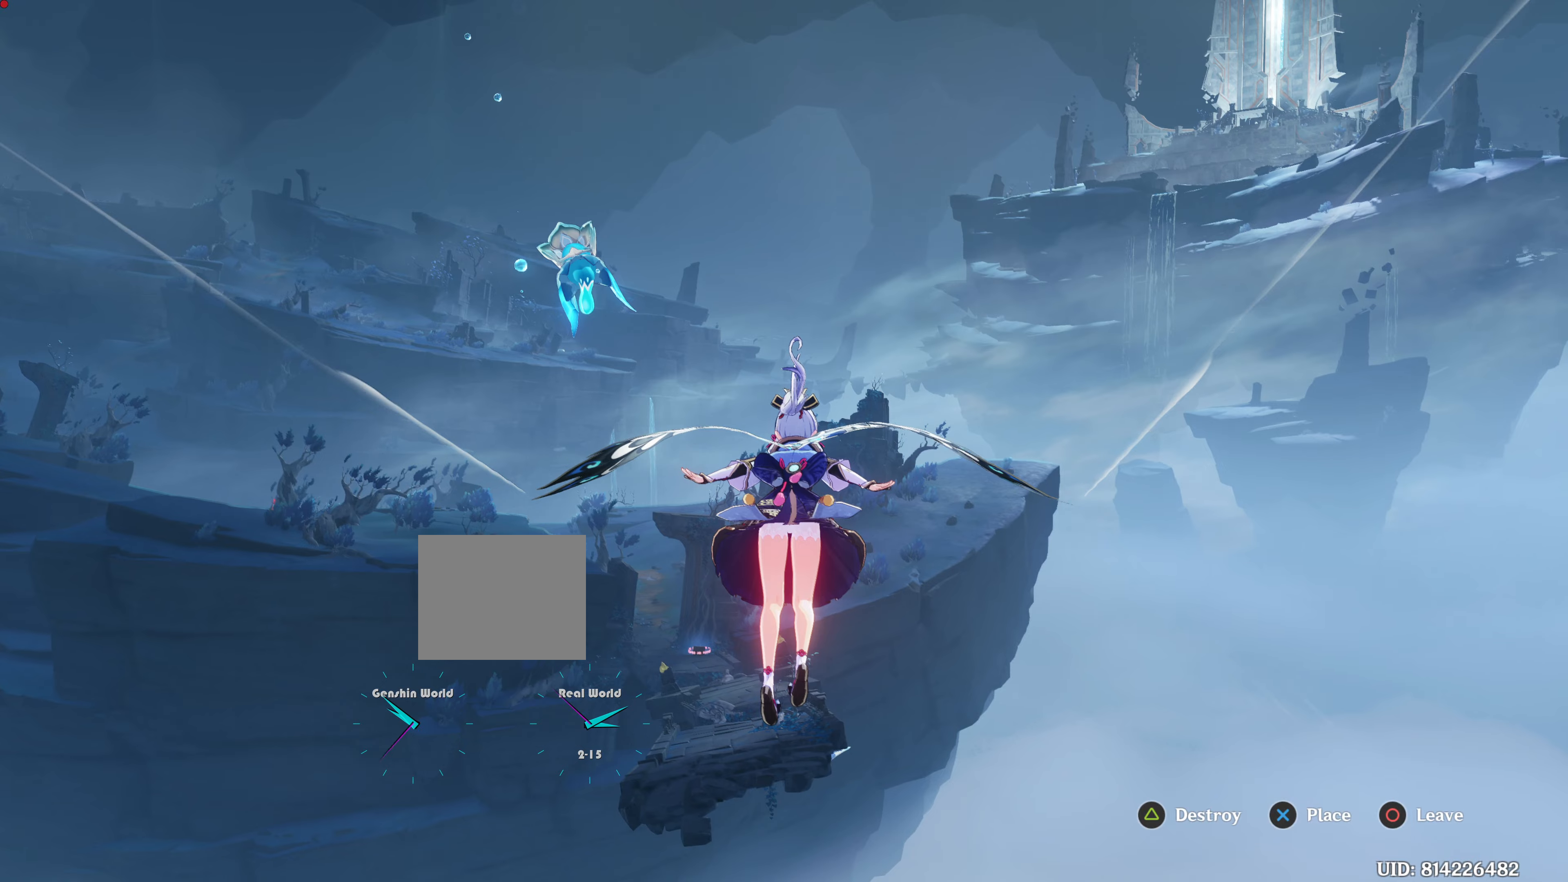
{"dt_ms": 500, "buttons": [], "left_stick": "up", "right_stick": "center", "events": []}
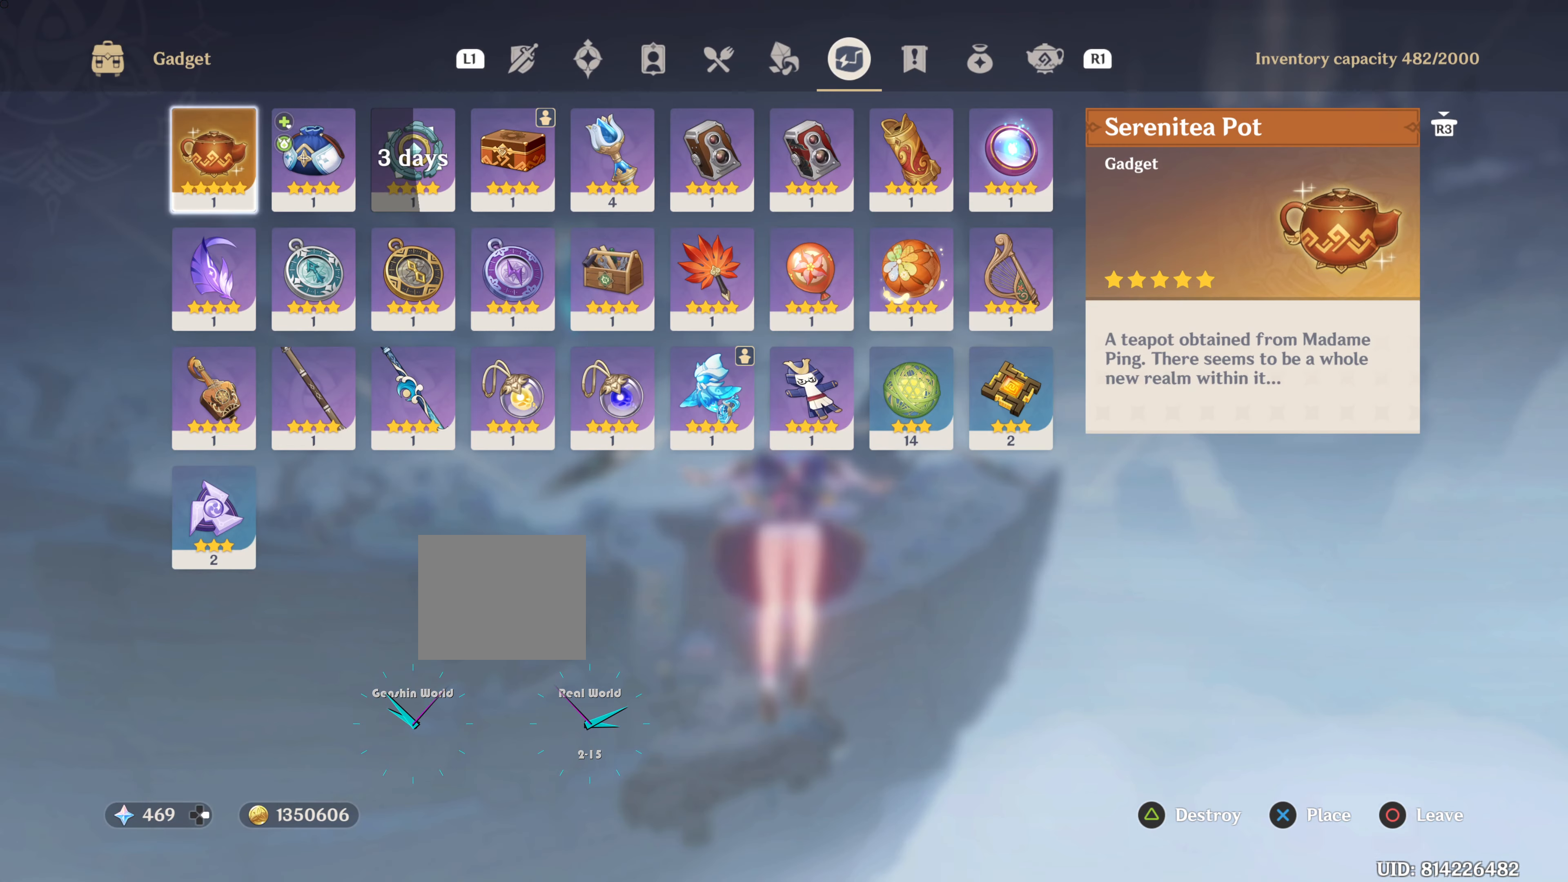
{"dt_ms": 501, "buttons": [], "left_stick": "up", "right_stick": "center", "events": []}
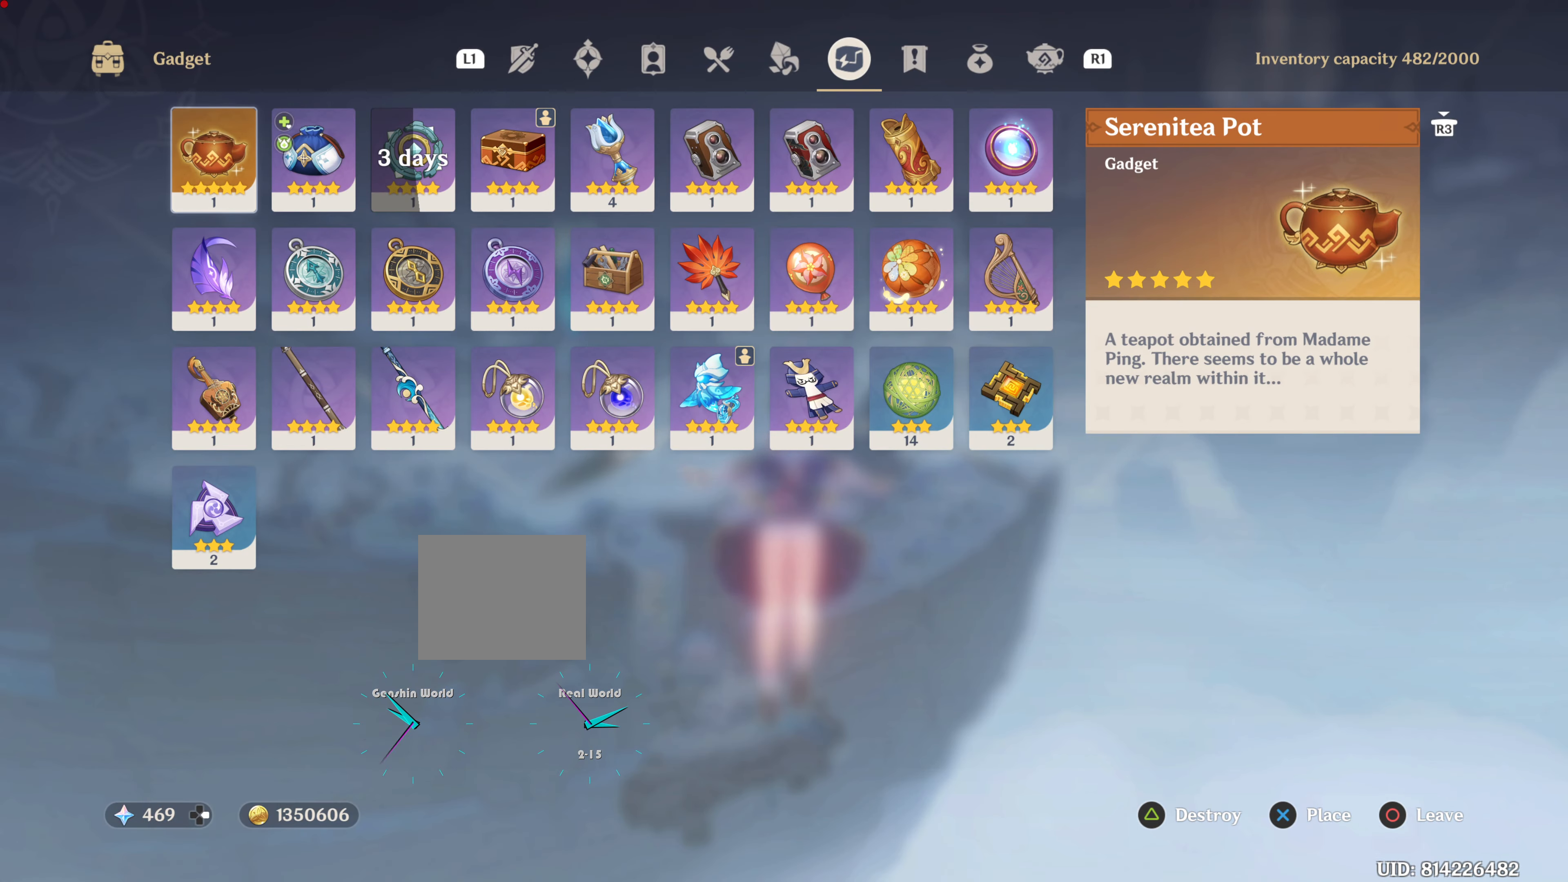
{"dt_ms": 500, "buttons": ["CIRCLE"], "left_stick": "up", "right_stick": "center", "events": [[367, "CIRCLE", "down"]]}
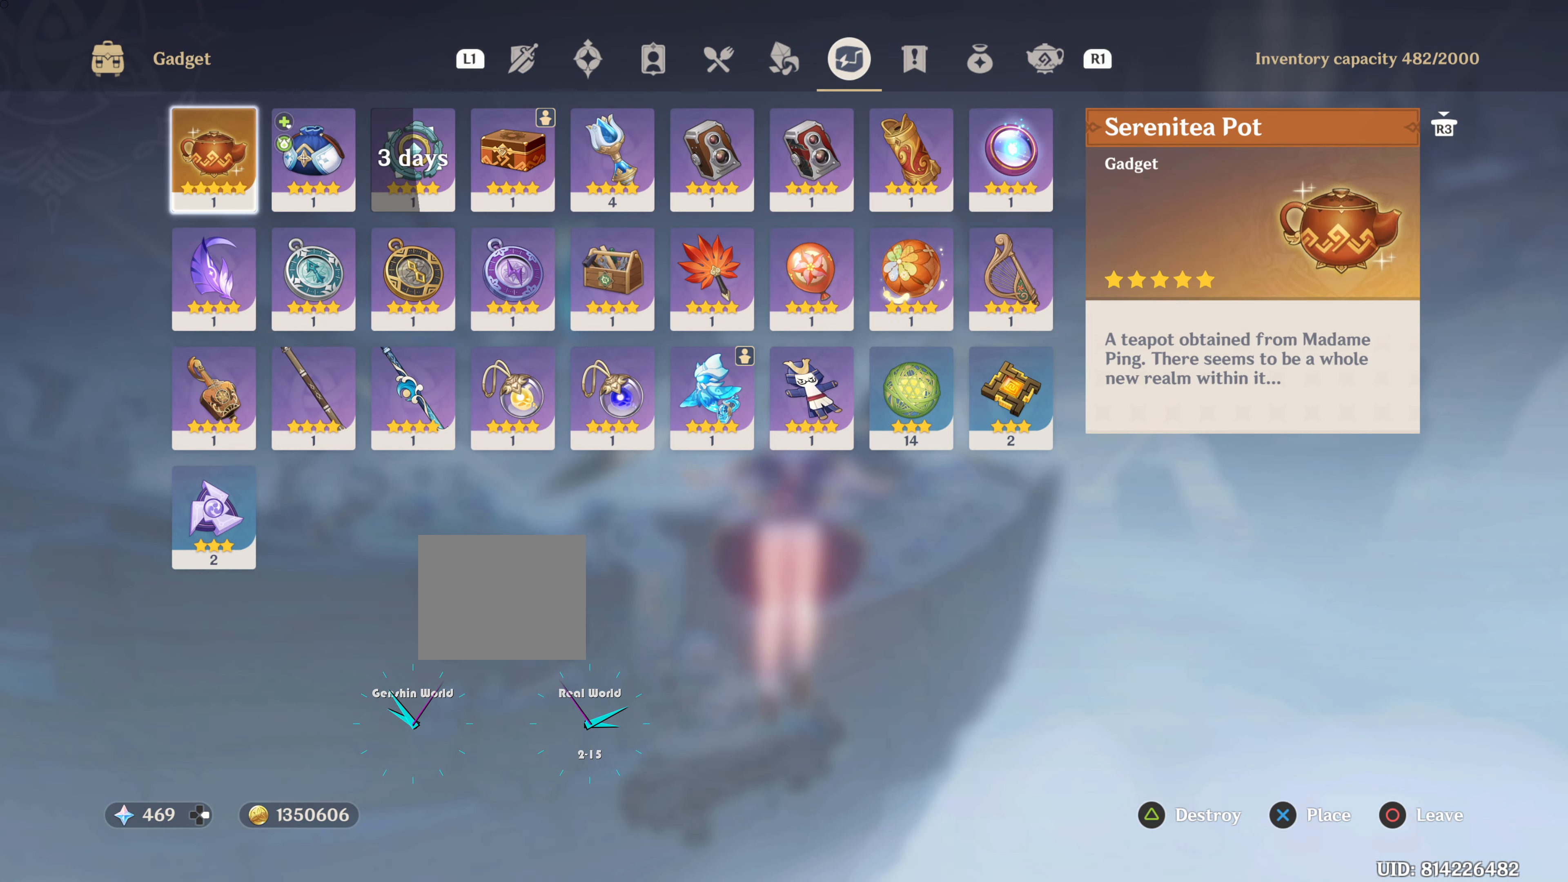
{"dt_ms": 501, "buttons": [], "left_stick": "up", "right_stick": "center", "events": [[34, "CIRCLE", "up"]]}